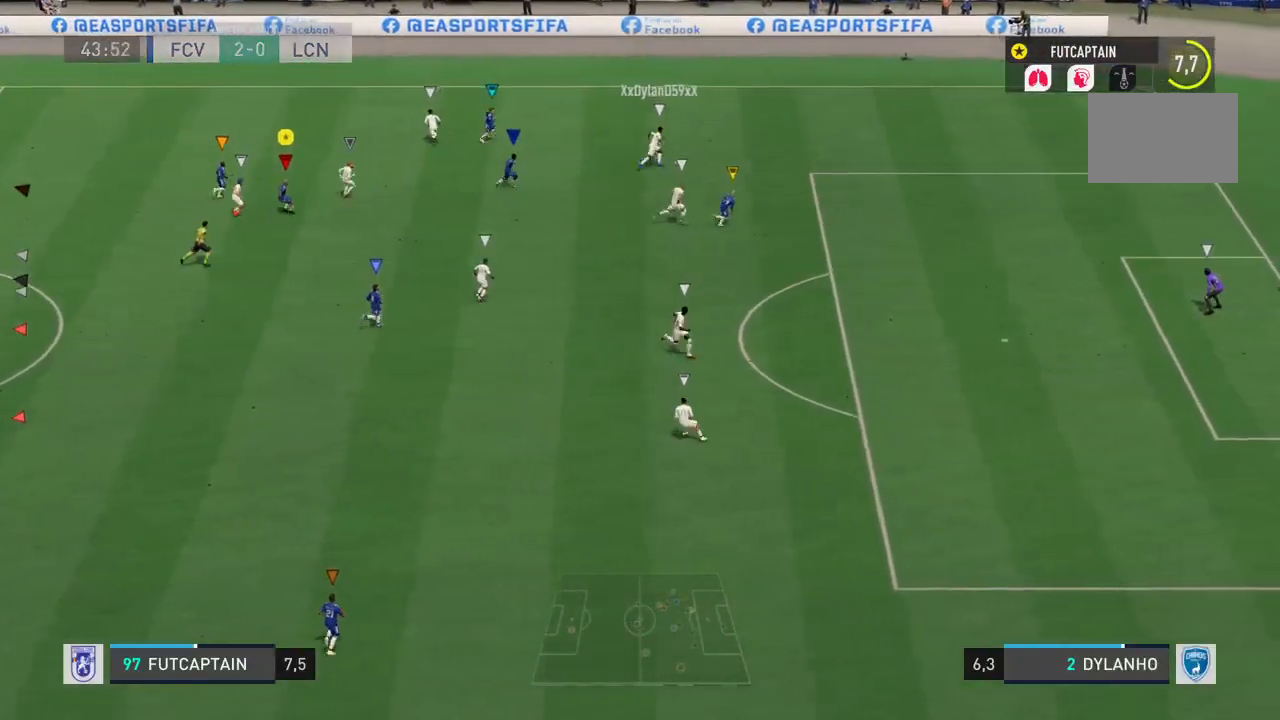
Gameplay with a controller (PlayStation layout); each line is a JSON object with the inputs held at the frame after it (dt_ms = milliseconds from this image to that frame). "events" lists button and stick changes between this image and that frame as [ms after this image, input, new state], when the widget could be followed in between. Not read: L3 R3.
{"dt_ms": 500, "buttons": ["R2"], "left_stick": "right", "right_stick": "center", "events": [[50, "L2", "up"], [100, "left_stick", "right"], [283, "R2", "up"], [383, "R2", "down"]]}
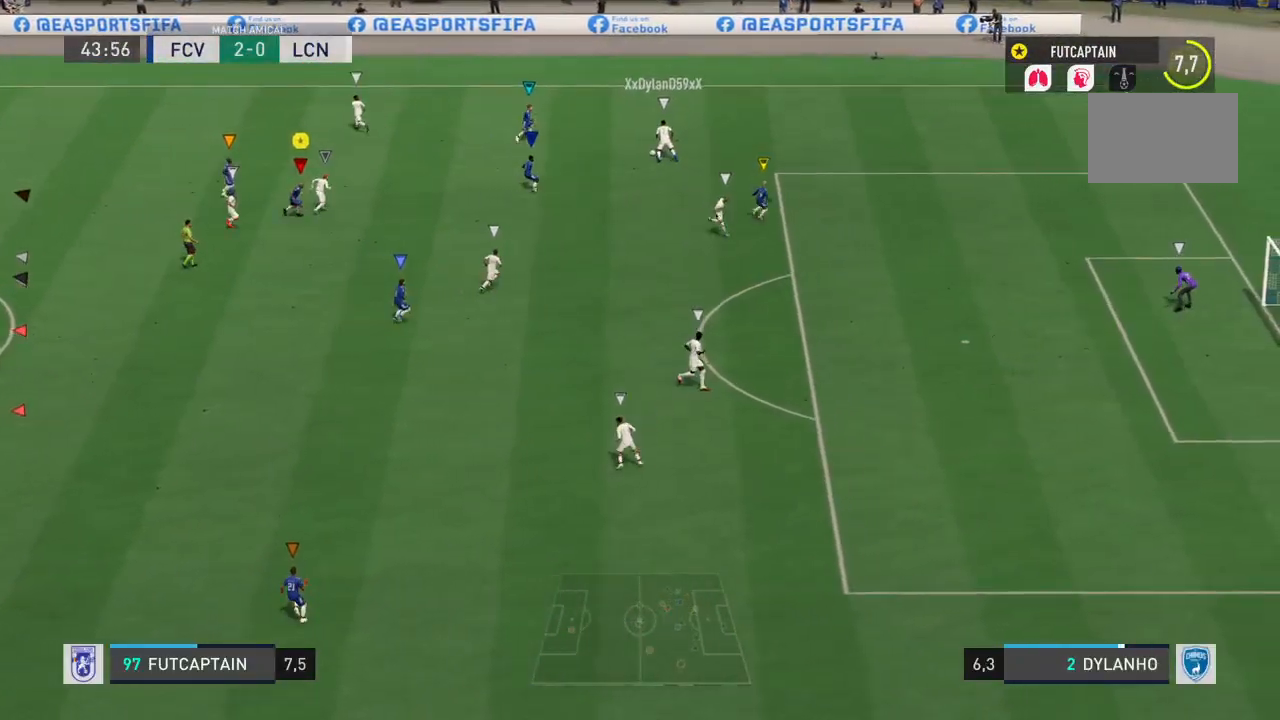
{"dt_ms": 500, "buttons": ["L2", "R2"], "left_stick": "up-right", "right_stick": "center"}
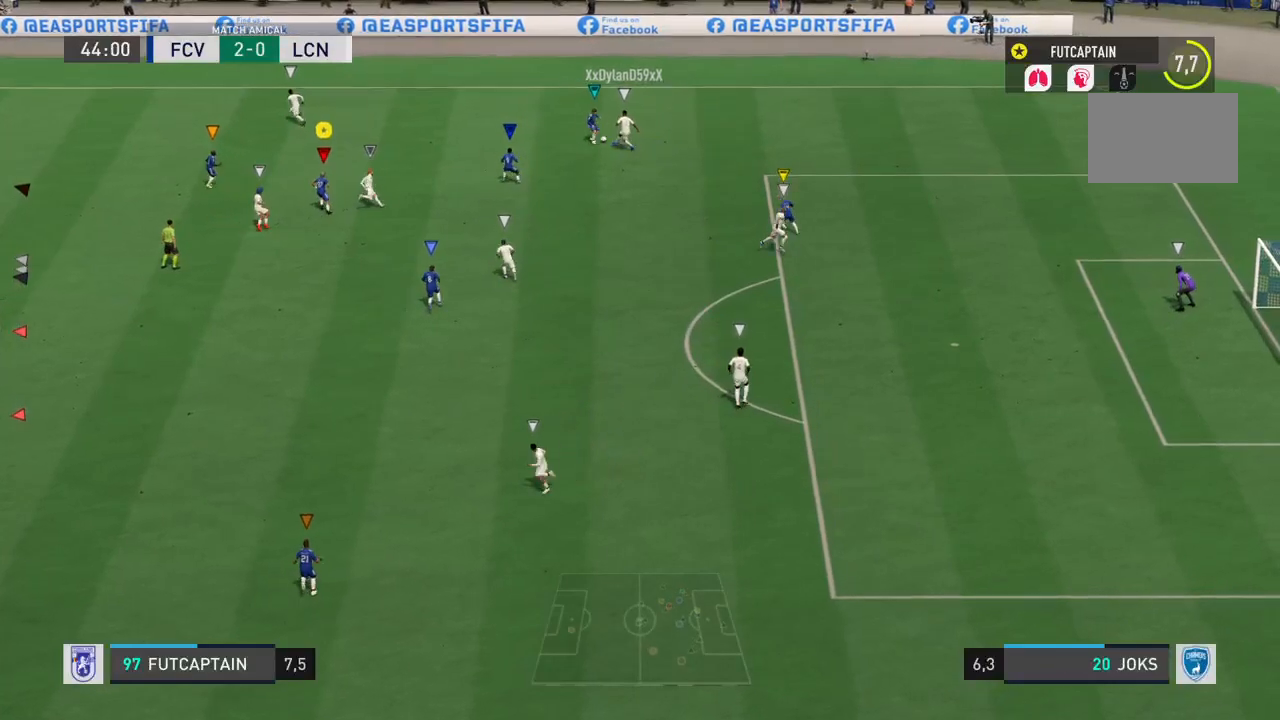
{"dt_ms": 500, "buttons": ["L2", "R2"], "left_stick": "up", "right_stick": "center", "events": [[133, "left_stick", "center"], [467, "left_stick", "up"]]}
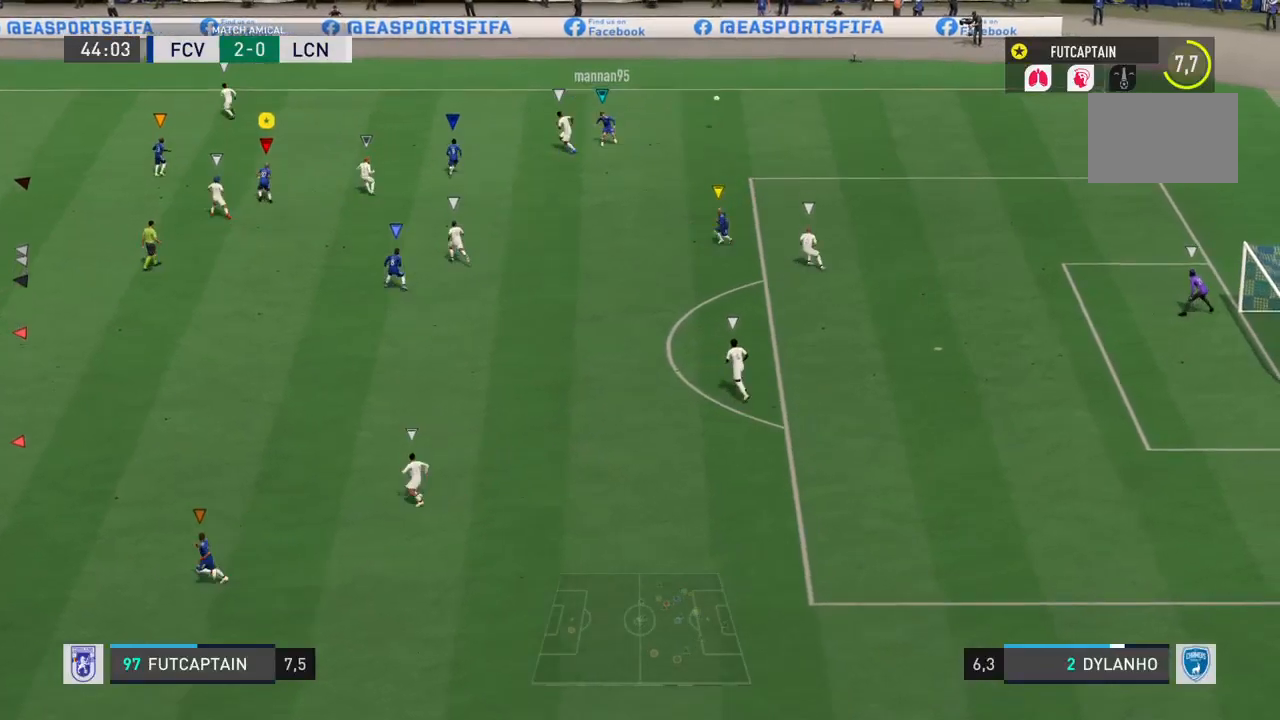
{"dt_ms": 500, "buttons": [], "left_stick": "right", "right_stick": "center", "events": [[100, "left_stick", "right"], [217, "R2", "up"], [400, "L2", "up"]]}
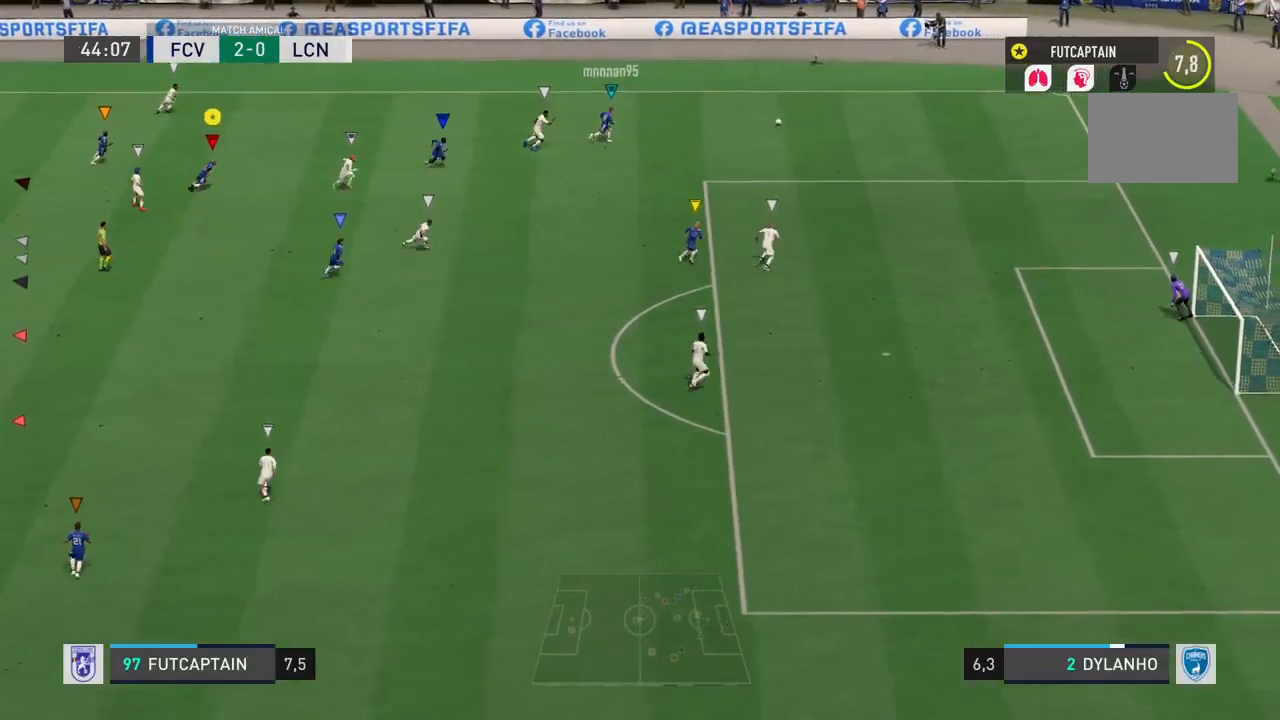
{"dt_ms": 500, "buttons": ["R2"], "left_stick": "right", "right_stick": "center", "events": [[167, "R2", "down"]]}
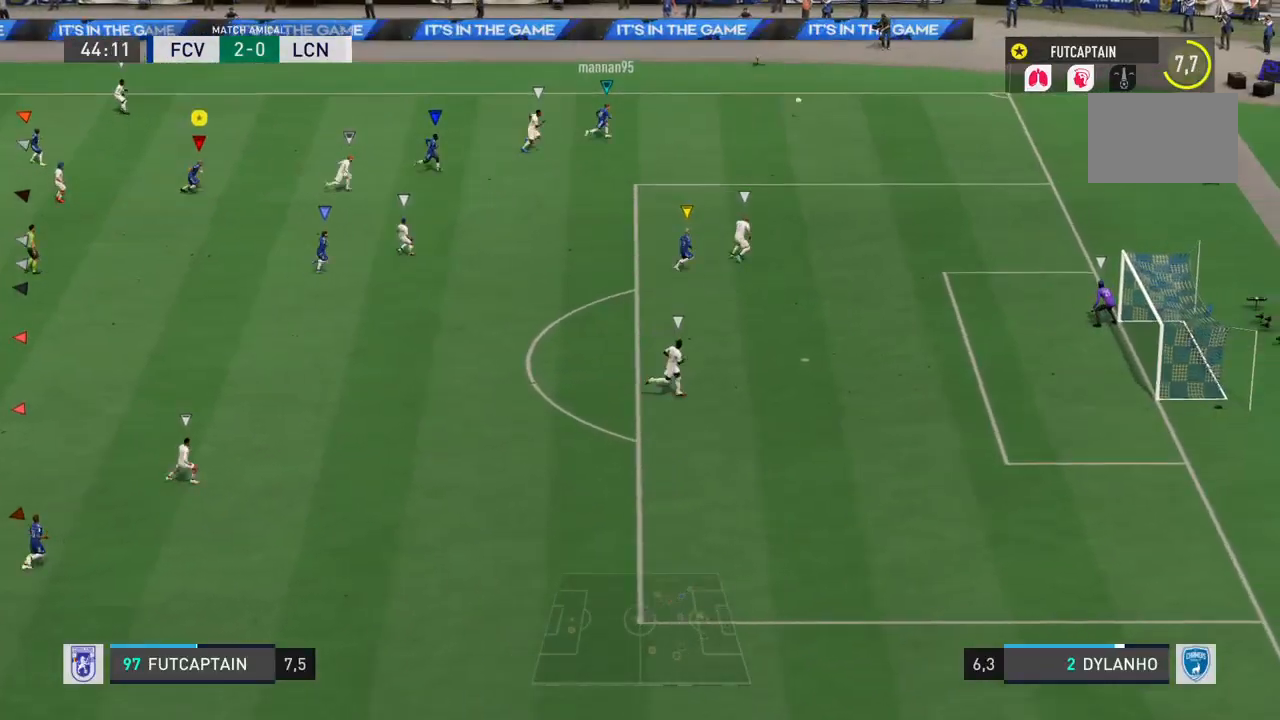
{"dt_ms": 500, "buttons": ["R2"], "left_stick": "right", "right_stick": "center", "events": []}
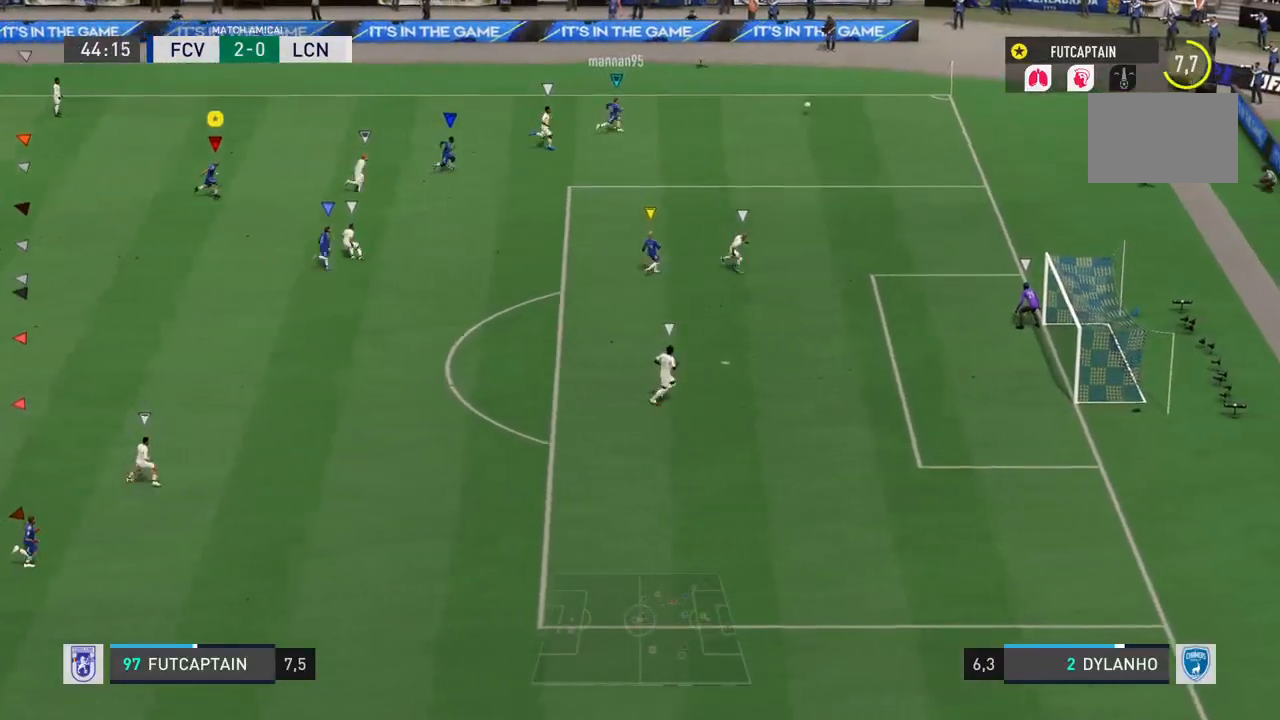
{"dt_ms": 500, "buttons": ["R2"], "left_stick": "right", "right_stick": "center", "events": []}
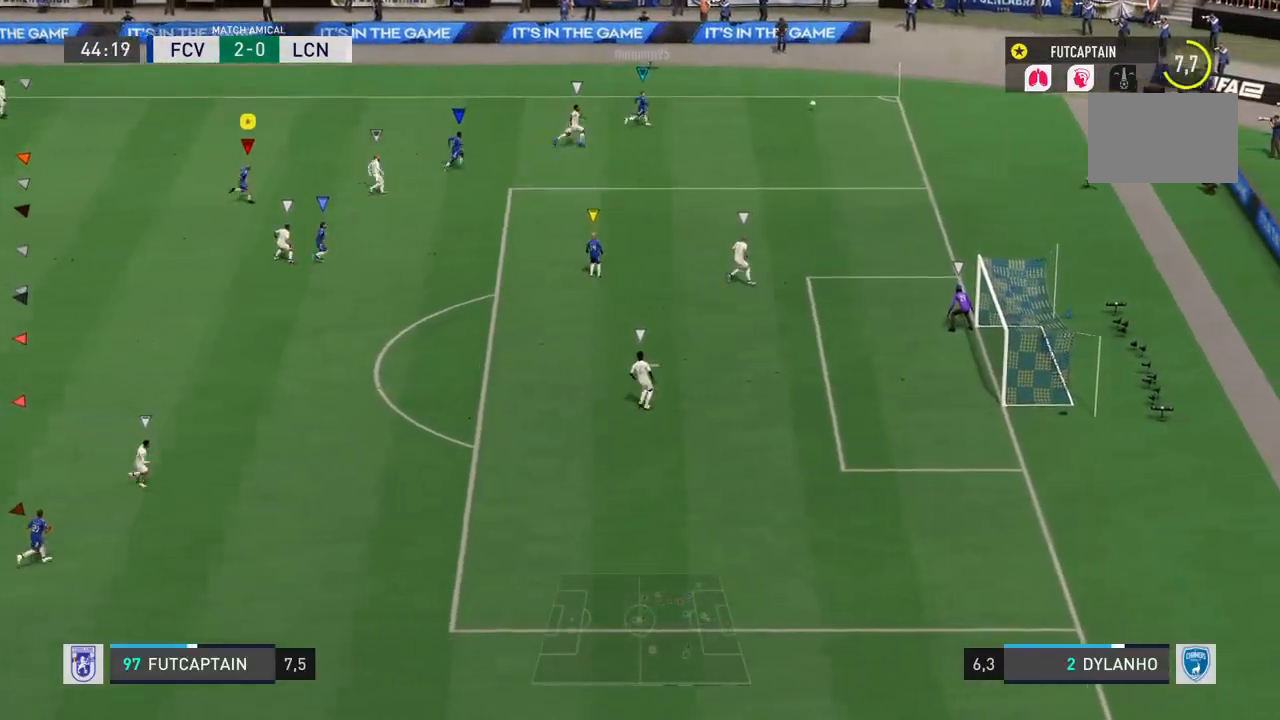
{"dt_ms": 500, "buttons": [], "left_stick": "right", "right_stick": "center", "events": [[417, "R2", "up"]]}
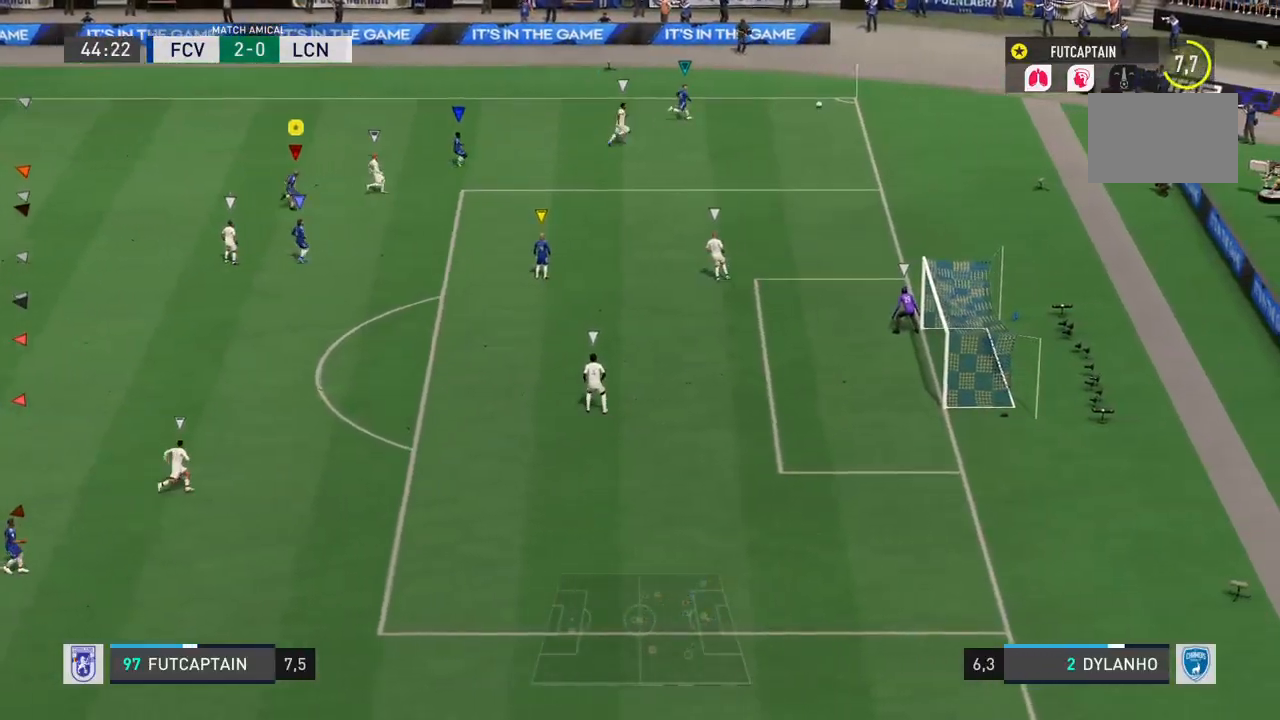
{"dt_ms": 500, "buttons": [], "left_stick": "center", "right_stick": "center"}
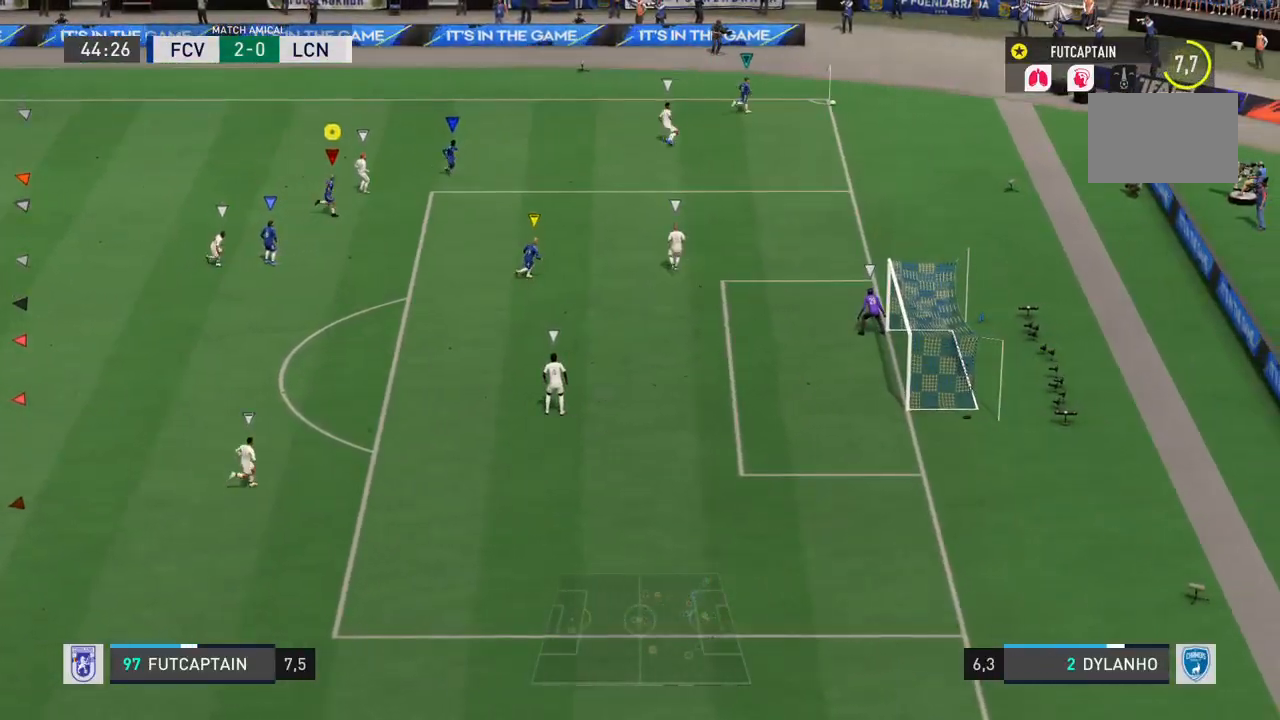
{"dt_ms": 1000, "buttons": [], "left_stick": "down", "right_stick": "center"}
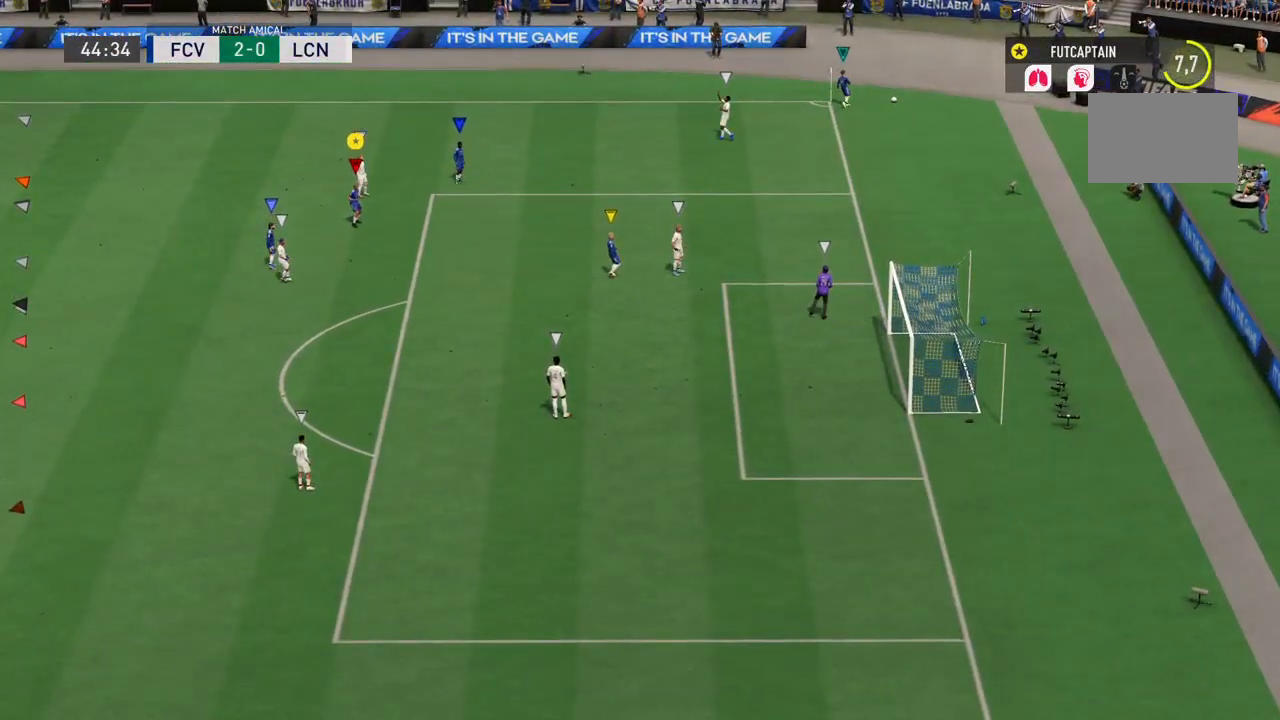
{"dt_ms": 500, "buttons": [], "left_stick": "up", "right_stick": "center", "events": [[183, "left_stick", "center"], [267, "left_stick", "up"]]}
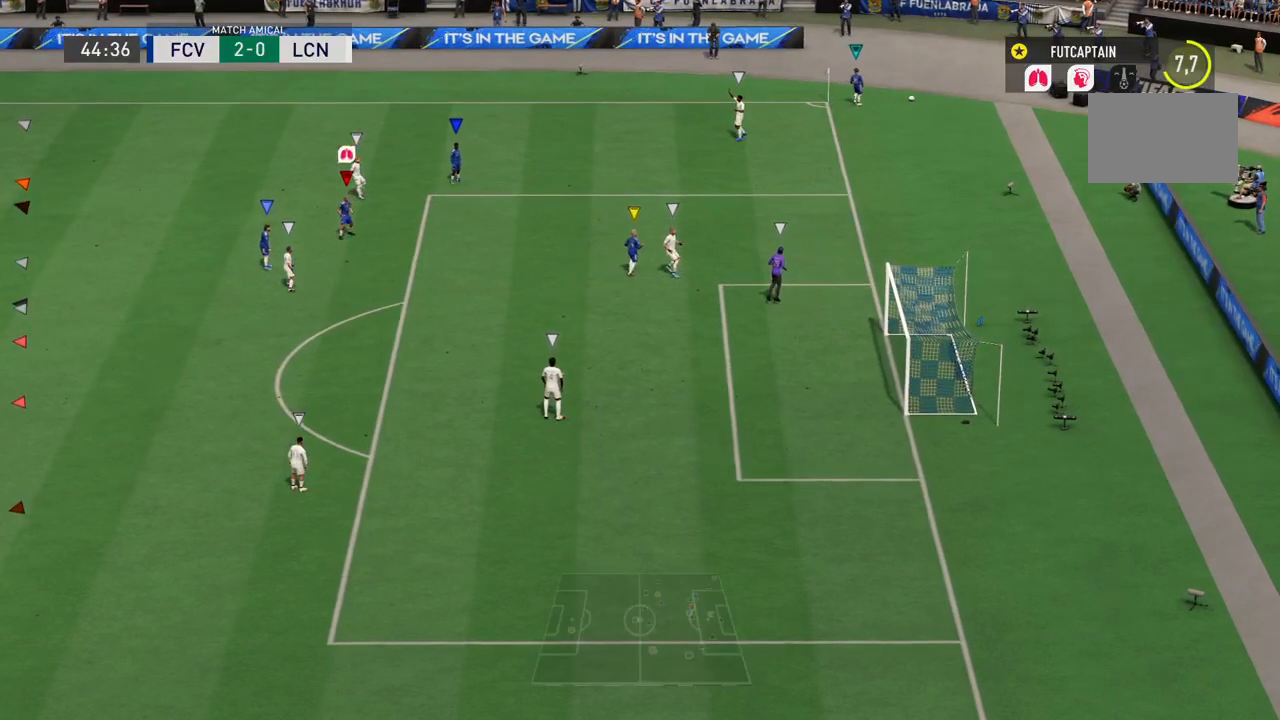
{"dt_ms": 500, "buttons": [], "left_stick": "up-right", "right_stick": "center", "events": [[333, "left_stick", "center"], [383, "left_stick", "up"], [500, "left_stick", "up-right"]]}
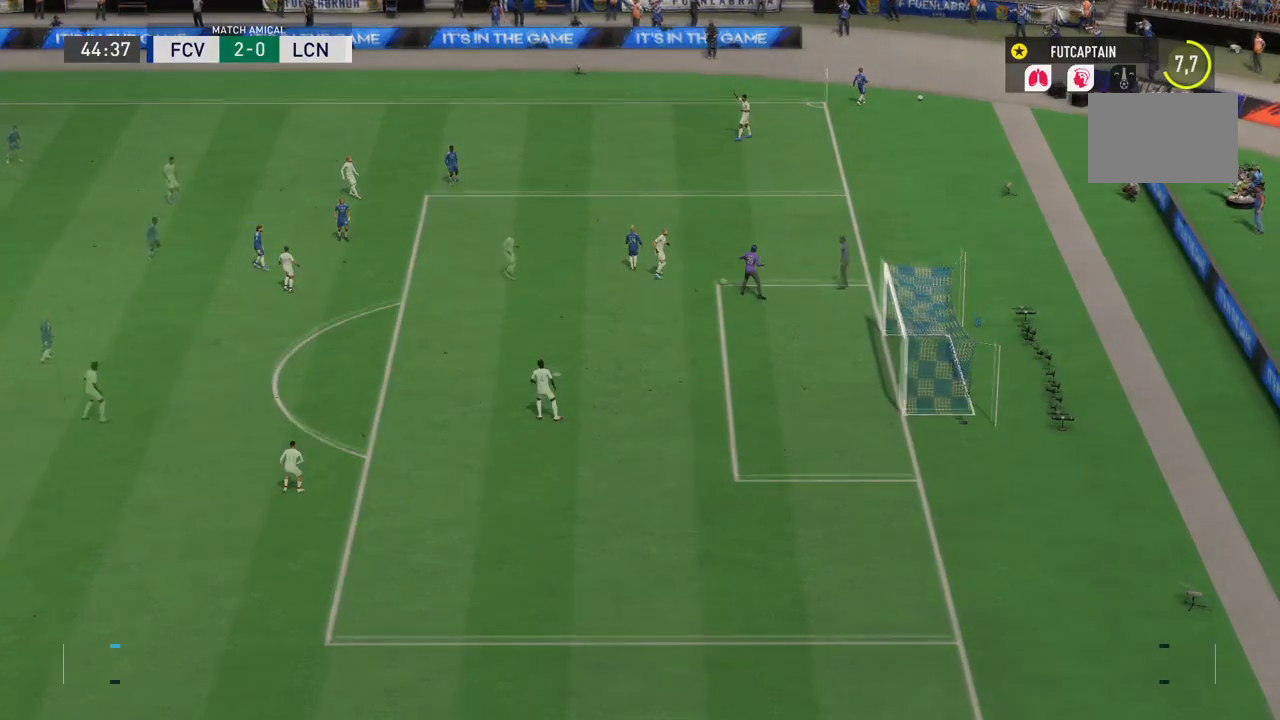
{"dt_ms": 500, "buttons": [], "left_stick": "right", "right_stick": "center", "events": [[500, "left_stick", "right"]]}
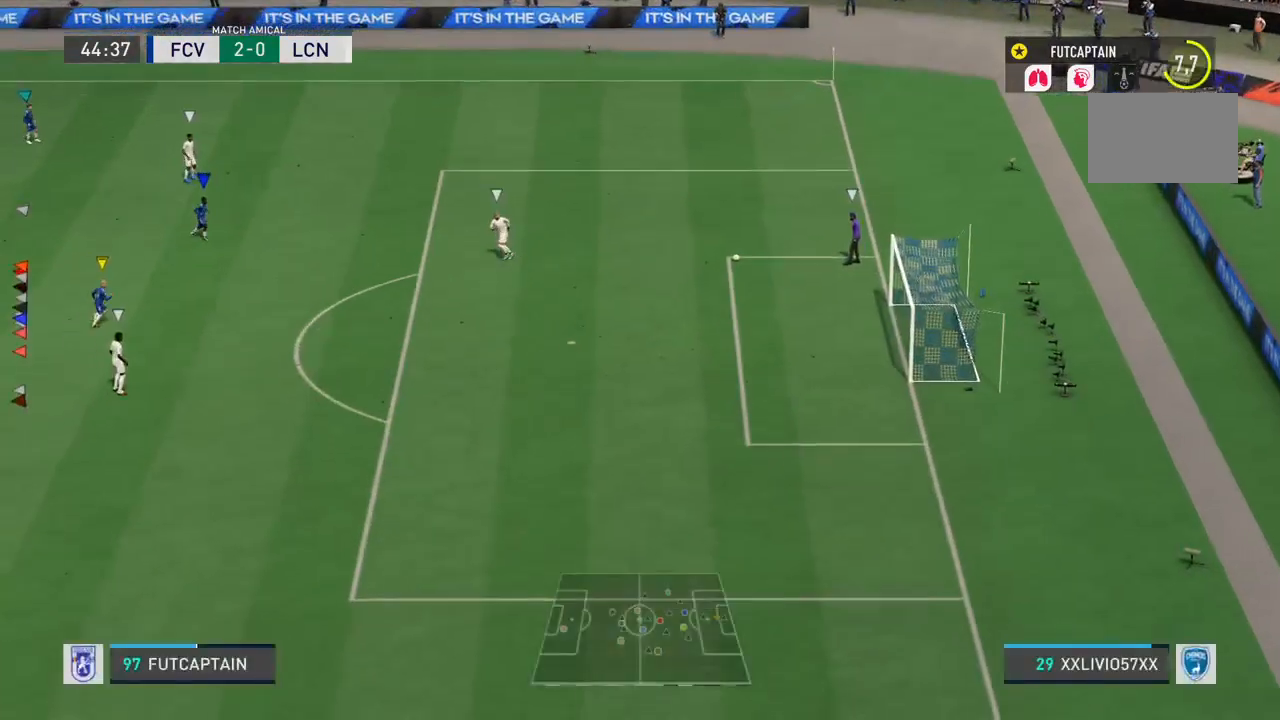
{"dt_ms": 500, "buttons": [], "left_stick": "down-right", "right_stick": "center", "events": [[450, "left_stick", "down-right"]]}
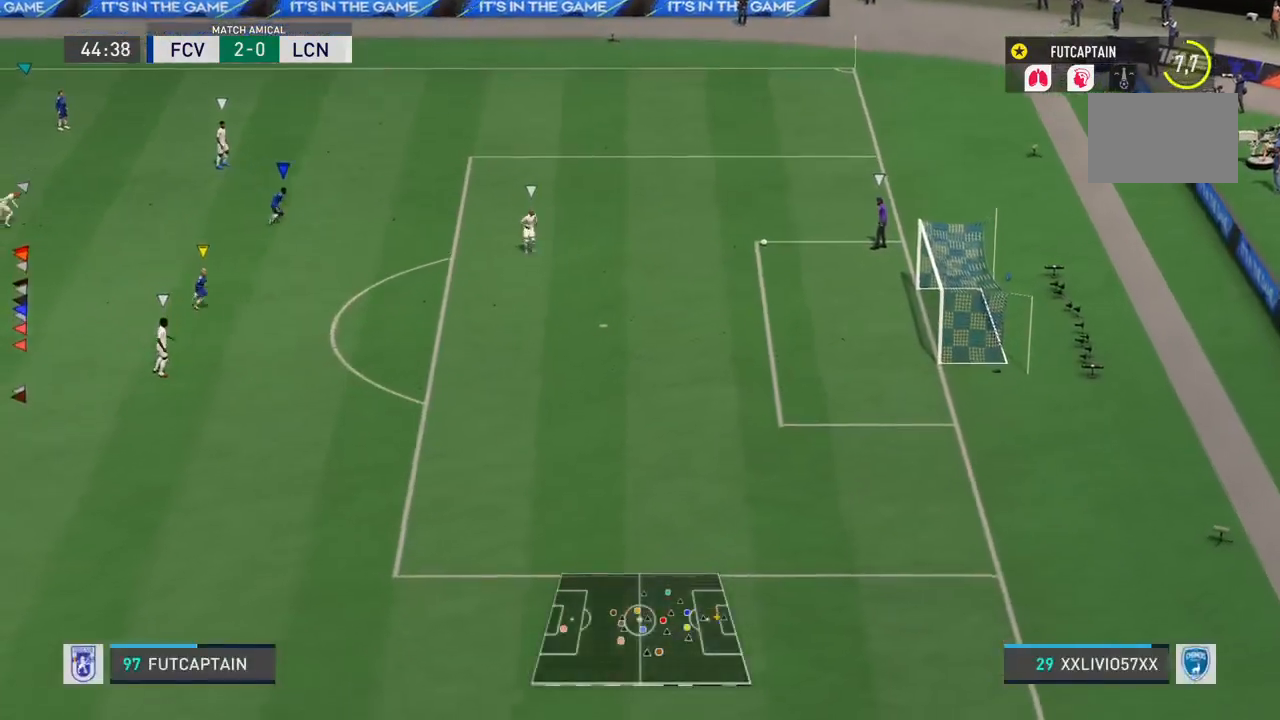
{"dt_ms": 500, "buttons": [], "left_stick": "right", "right_stick": "center", "events": [[217, "left_stick", "right"]]}
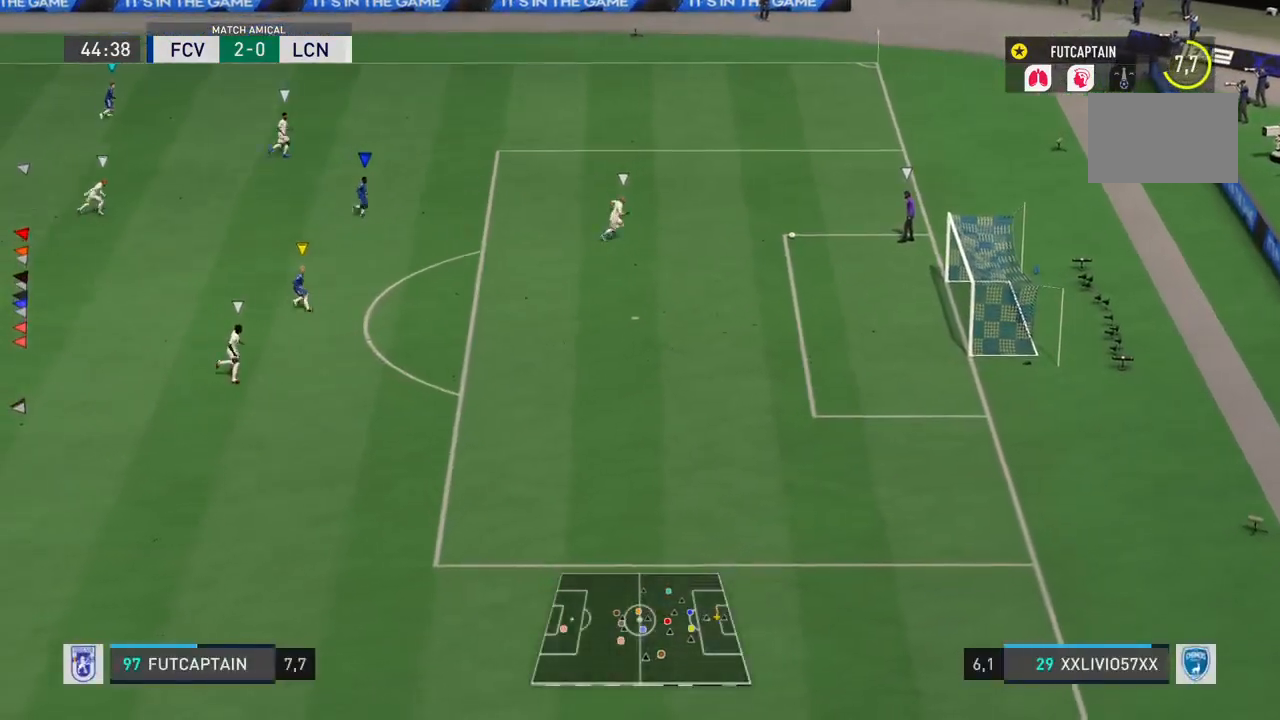
{"dt_ms": 500, "buttons": [], "left_stick": "right", "right_stick": "center", "events": []}
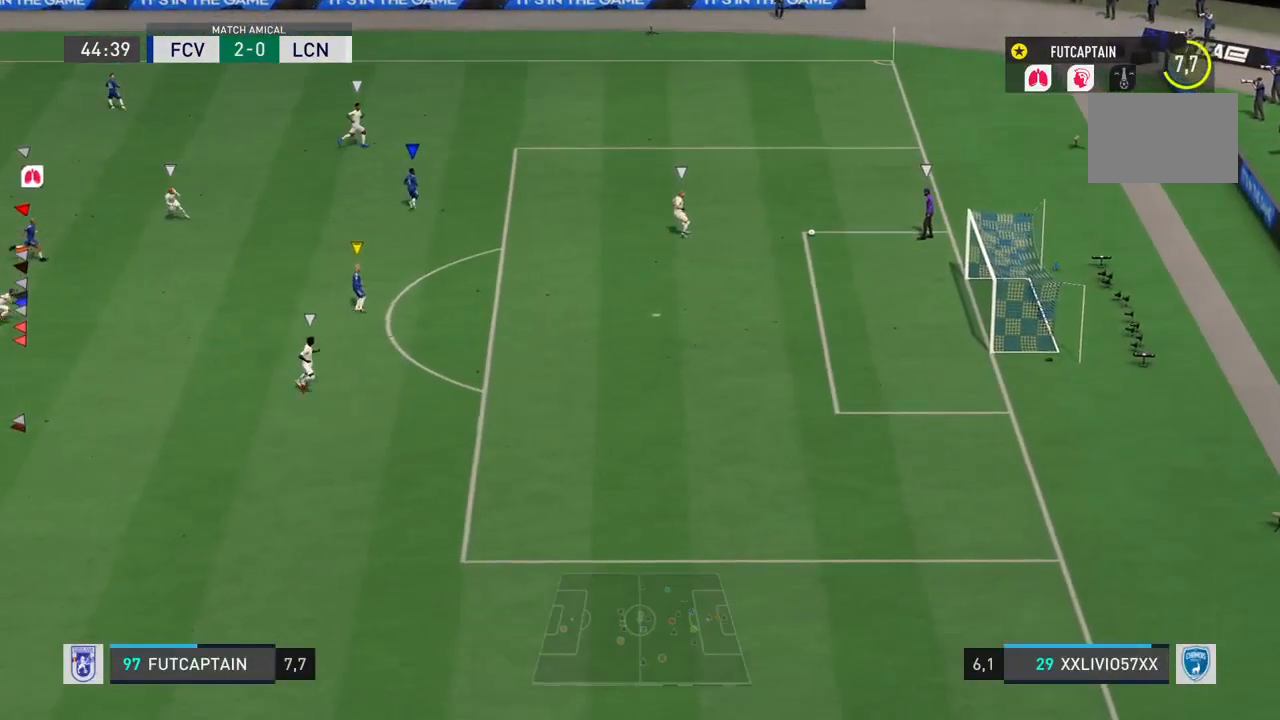
{"dt_ms": 500, "buttons": [], "left_stick": "right", "right_stick": "center", "events": []}
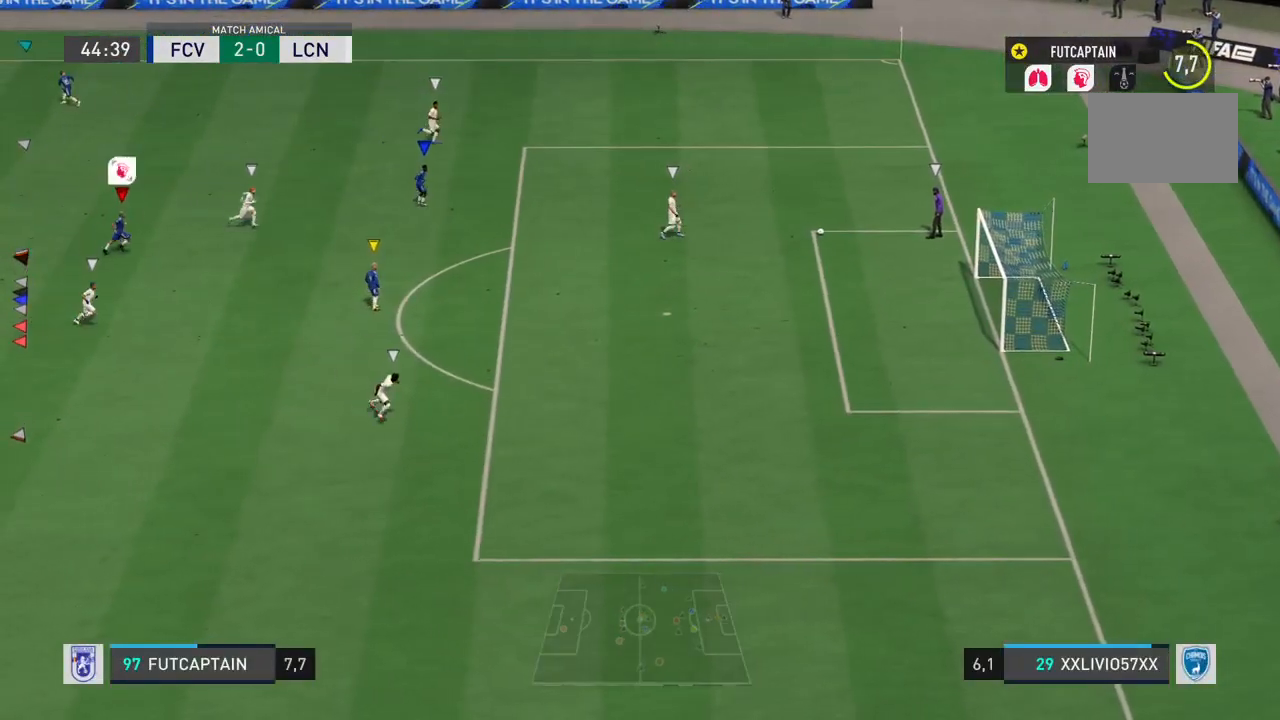
{"dt_ms": 500, "buttons": [], "left_stick": "center", "right_stick": "center", "events": [[317, "left_stick", "center"]]}
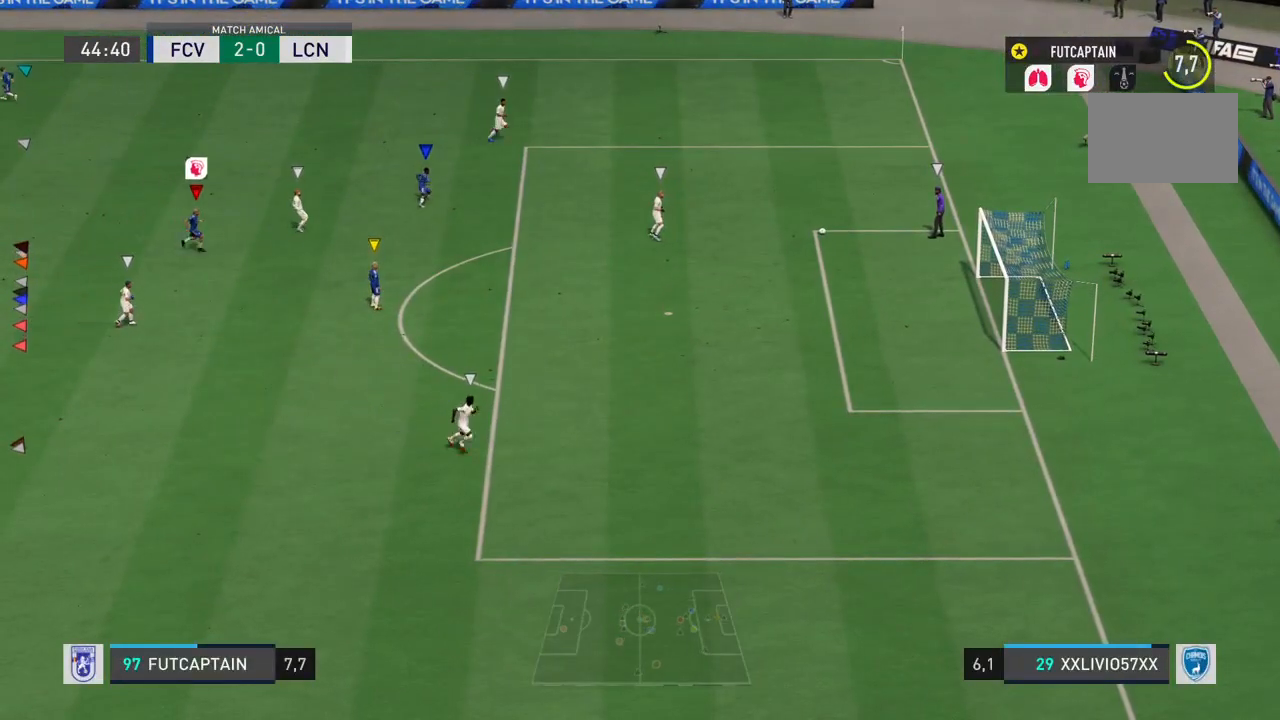
{"dt_ms": 500, "buttons": [], "left_stick": "right", "right_stick": "center", "events": [[17, "left_stick", "down"], [100, "left_stick", "down-right"], [483, "left_stick", "right"]]}
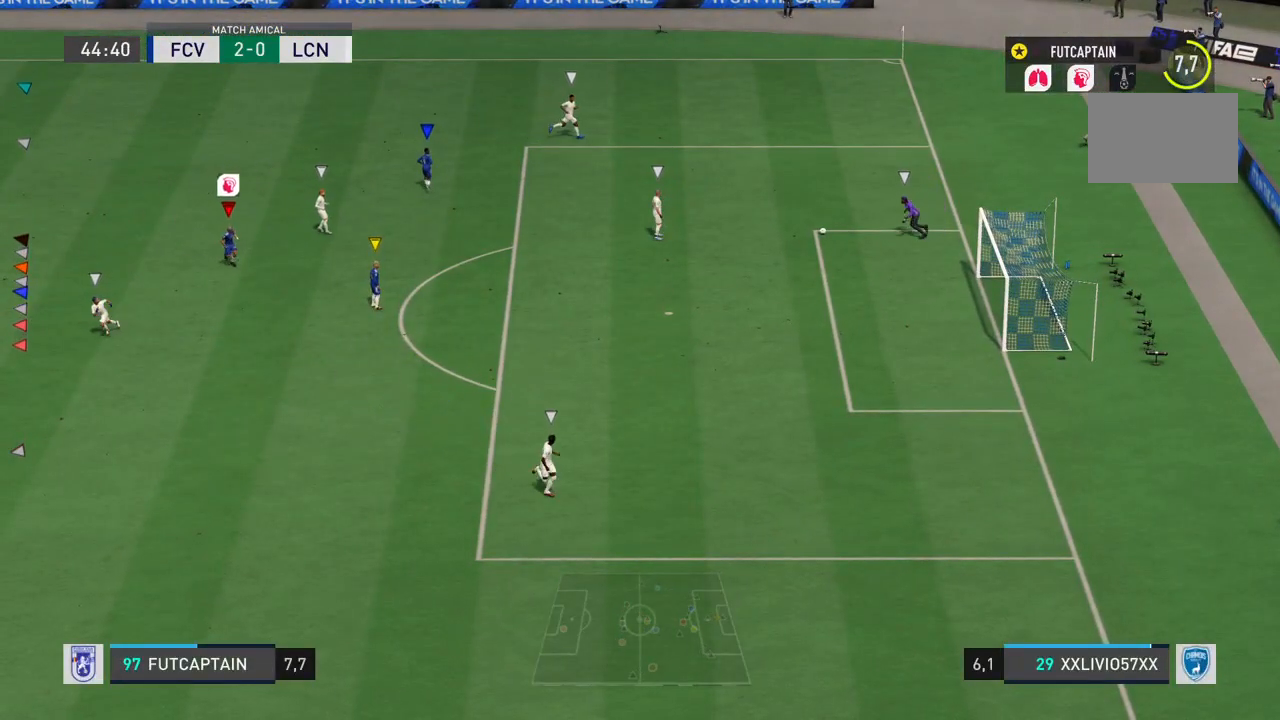
{"dt_ms": 500, "buttons": ["R2"], "left_stick": "right", "right_stick": "center", "events": [[383, "R2", "down"]]}
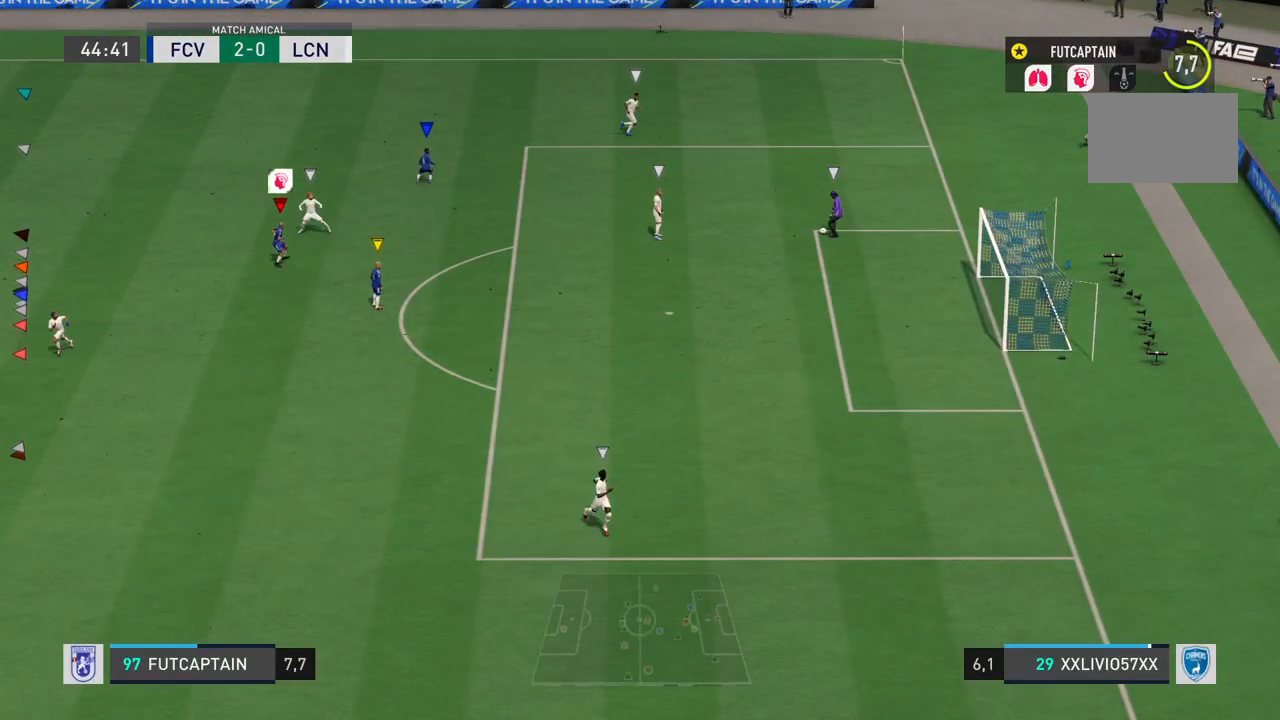
{"dt_ms": 500, "buttons": ["L2"], "left_stick": "down-left", "right_stick": "center", "events": [[217, "left_stick", "up-right"], [283, "L2", "down"], [283, "R2", "up"], [450, "left_stick", "center"], [500, "left_stick", "down-left"]]}
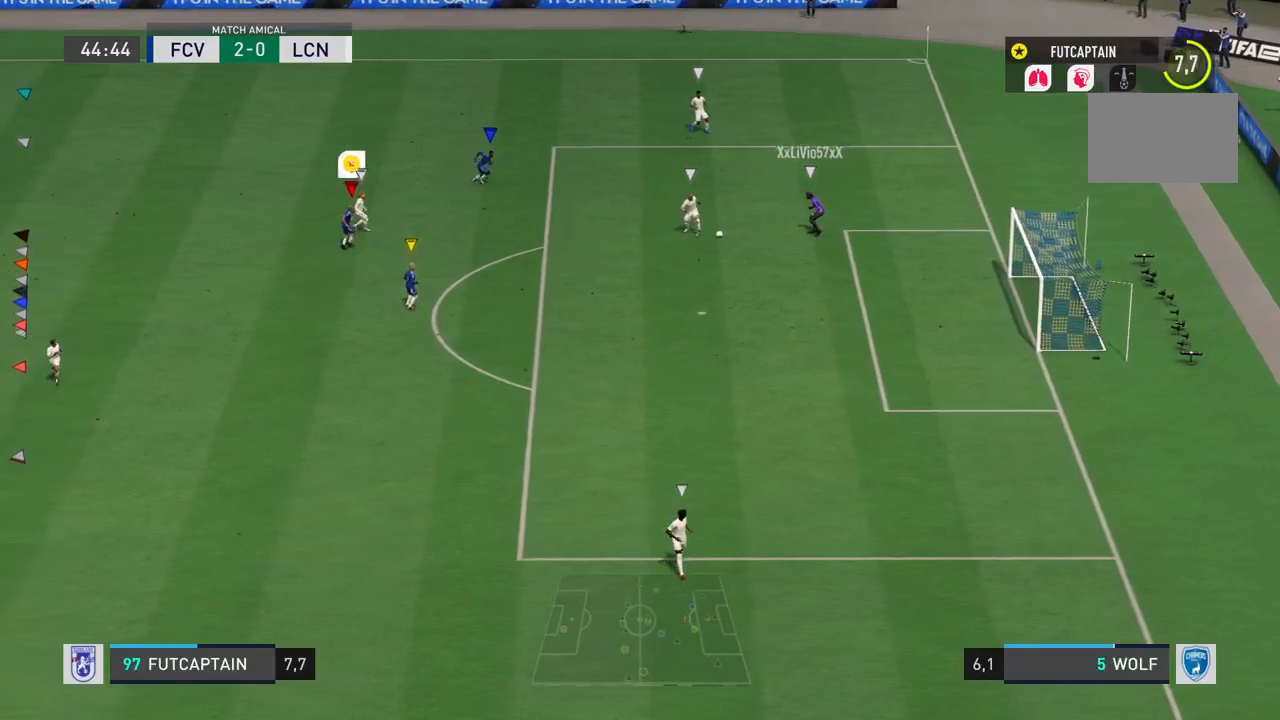
{"dt_ms": 500, "buttons": ["L2"], "left_stick": "down", "right_stick": "center", "events": [[67, "left_stick", "down"]]}
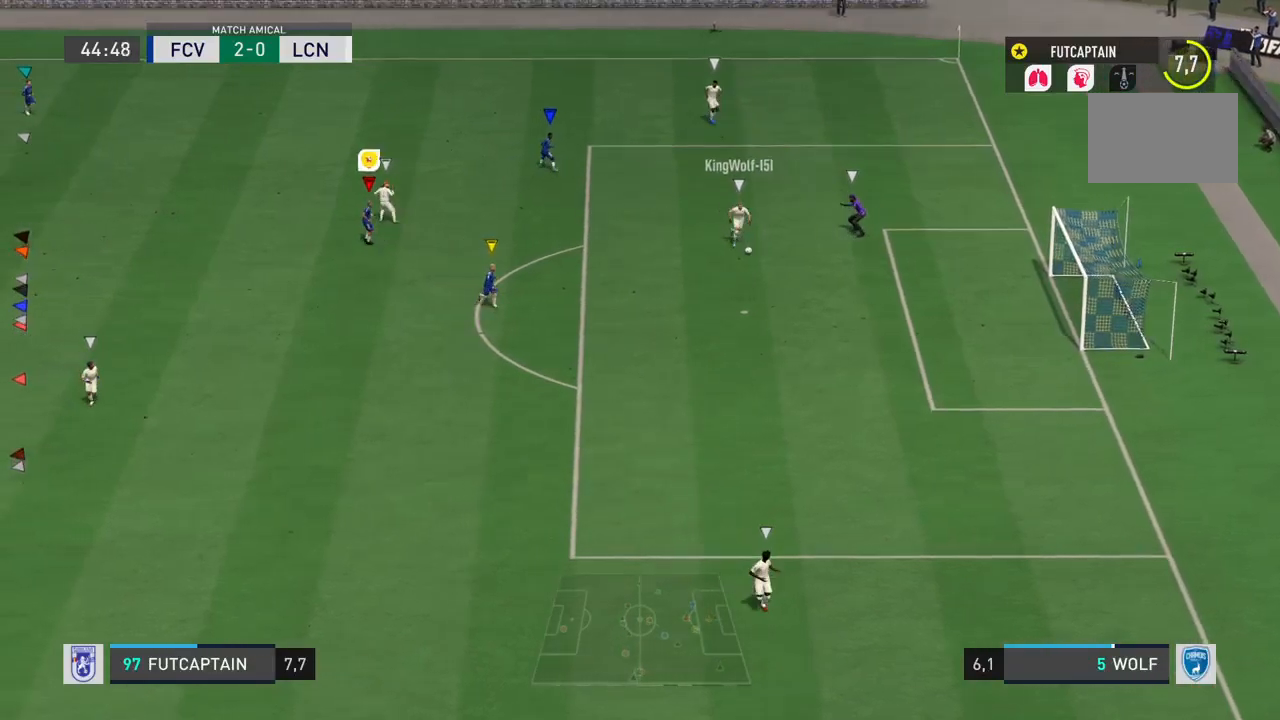
{"dt_ms": 500, "buttons": ["R2"], "left_stick": "down", "right_stick": "center", "events": [[217, "R2", "down"], [500, "L2", "up"]]}
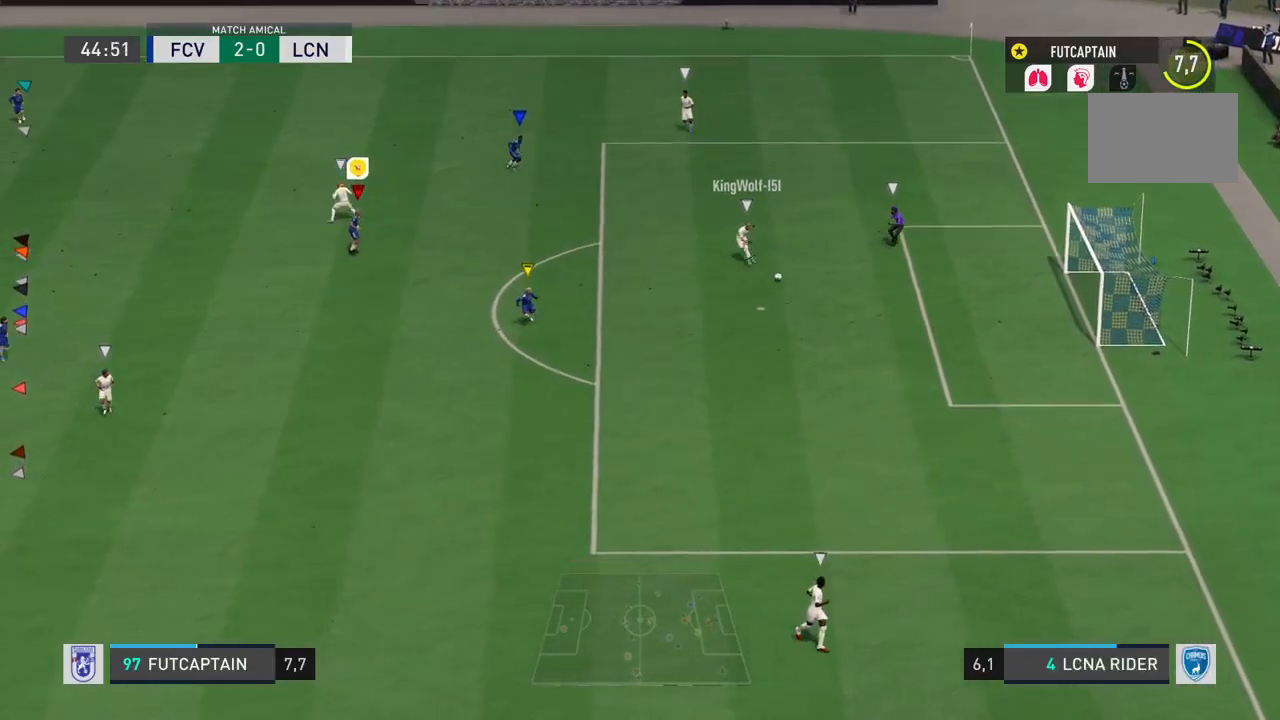
{"dt_ms": 500, "buttons": ["R2"], "left_stick": "down", "right_stick": "center", "events": []}
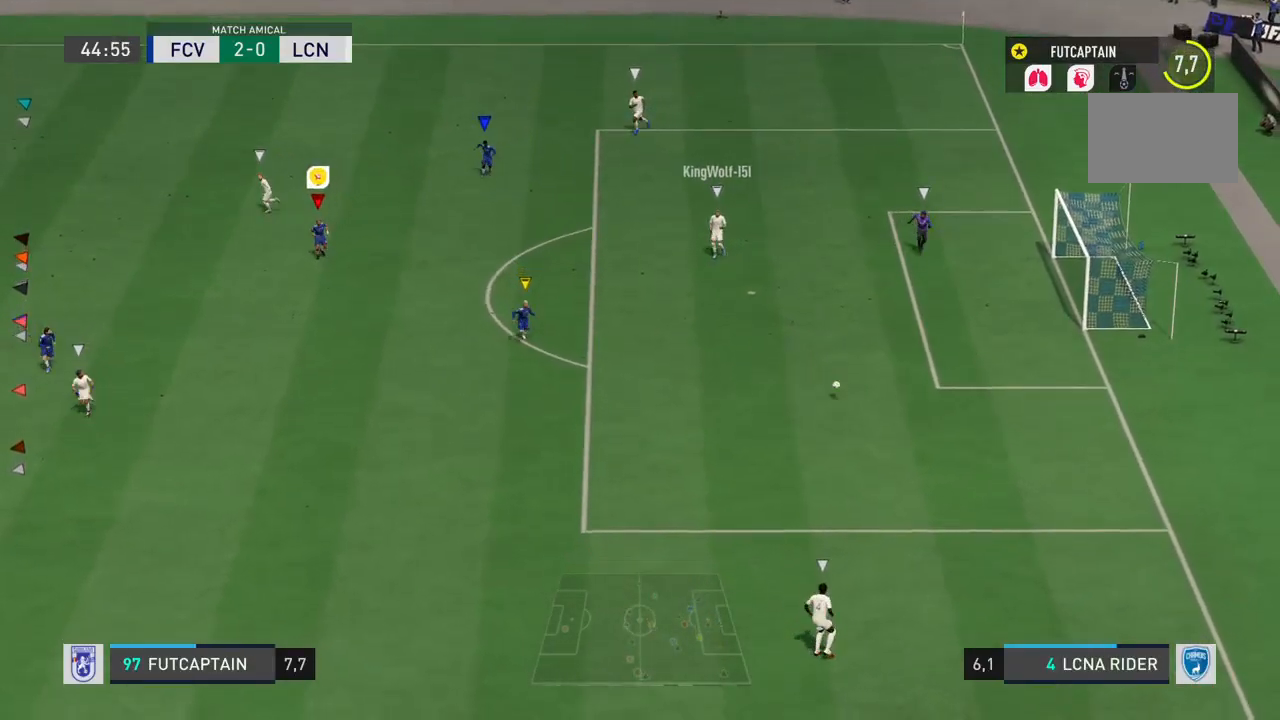
{"dt_ms": 500, "buttons": ["R2"], "left_stick": "down", "right_stick": "center", "events": []}
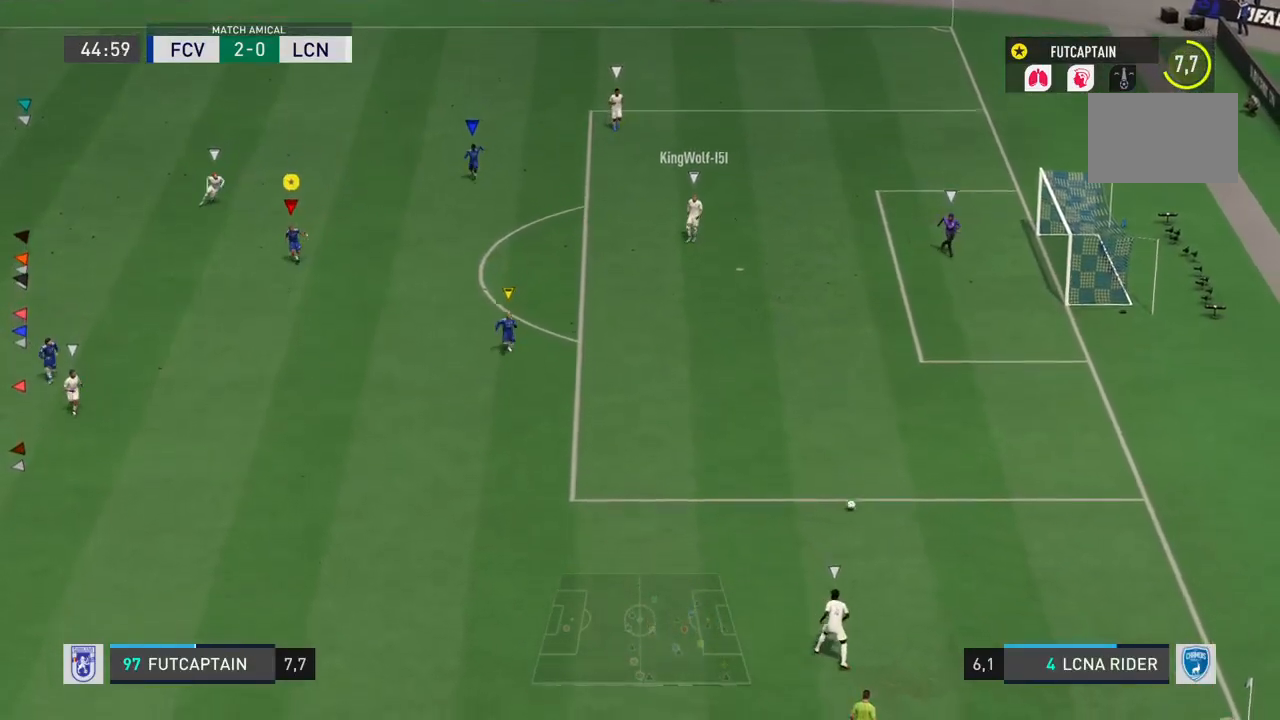
{"dt_ms": 500, "buttons": [], "left_stick": "down", "right_stick": "center", "events": [[267, "R2", "up"]]}
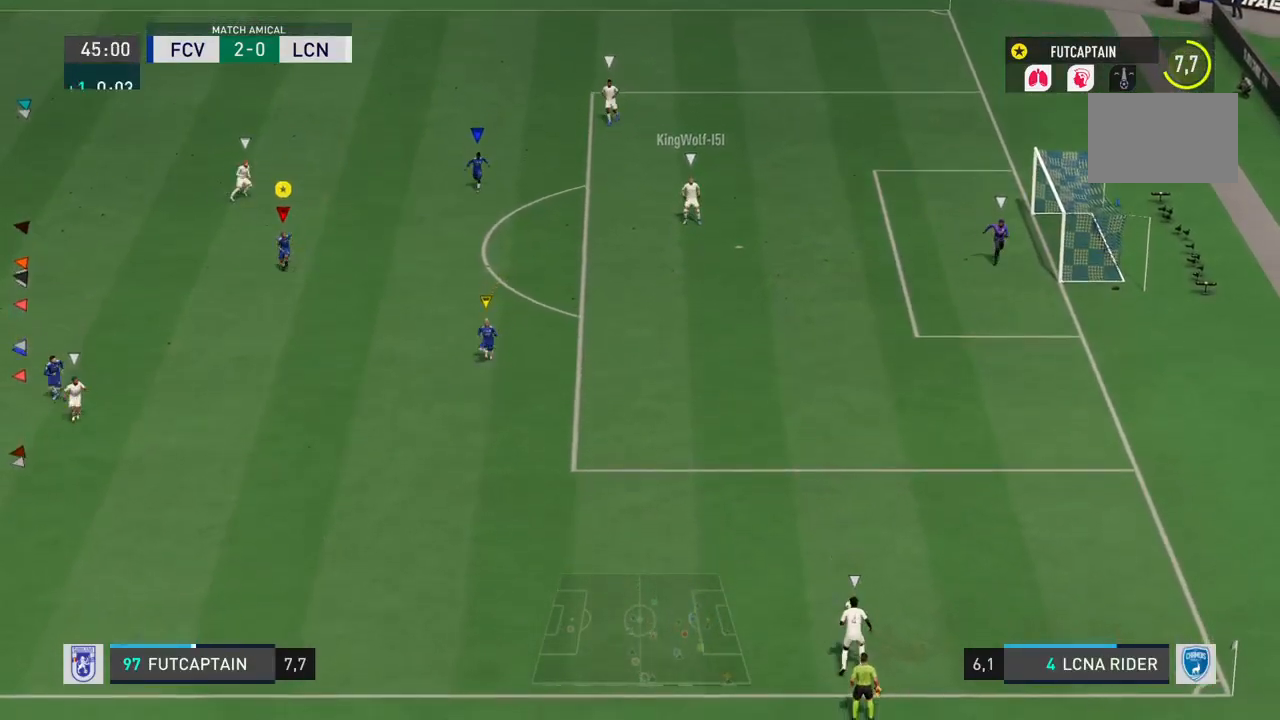
{"dt_ms": 500, "buttons": [], "left_stick": "down-right", "right_stick": "center", "events": [[333, "left_stick", "down-right"]]}